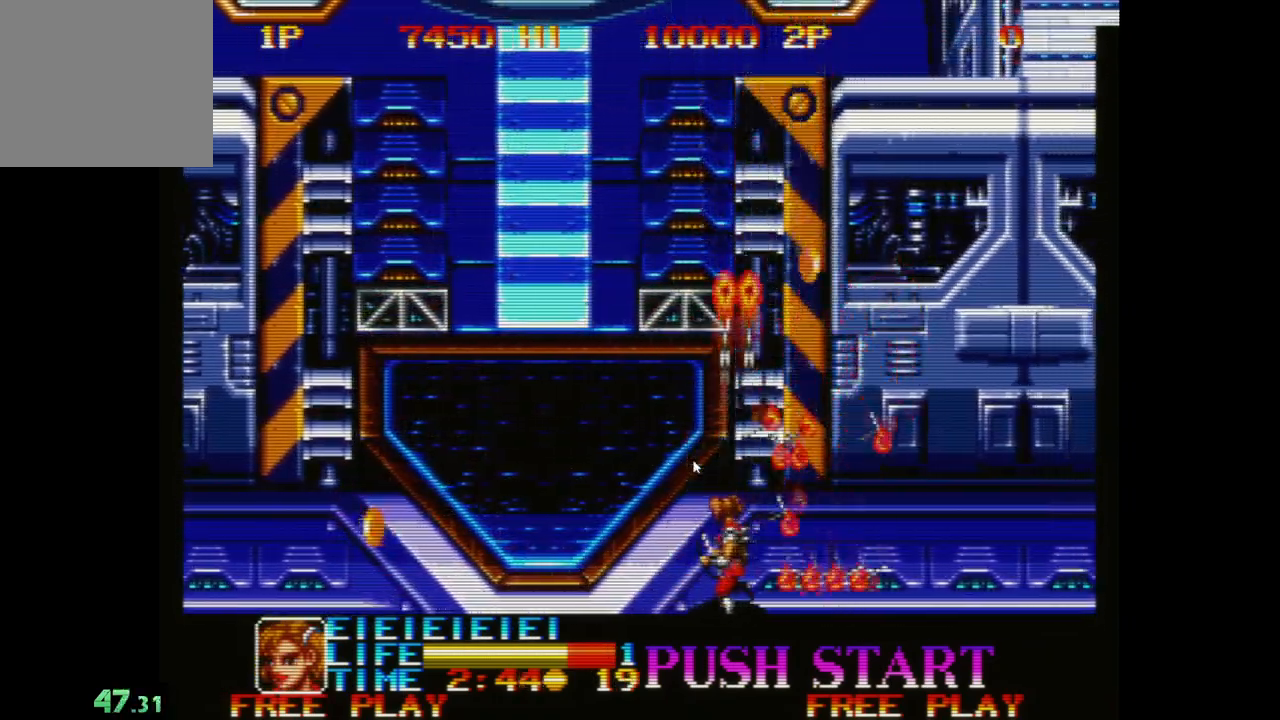
Gameplay with a controller (Xbox layout); each line is a JSON object with the inputs held at the frame after it. "events" lists button and stick changes between this image and that frame as [ms after this image, input, new state], when the widget could be followed in between. Not read: right_stick.
{"buttons": ["A"], "left_stick": "up", "events": [[33, "A", "up"], [133, "A", "down"], [167, "left_stick", "up-left"], [233, "A", "up"], [300, "A", "down"], [333, "left_stick", "up"], [400, "A", "up"], [483, "A", "down"]]}
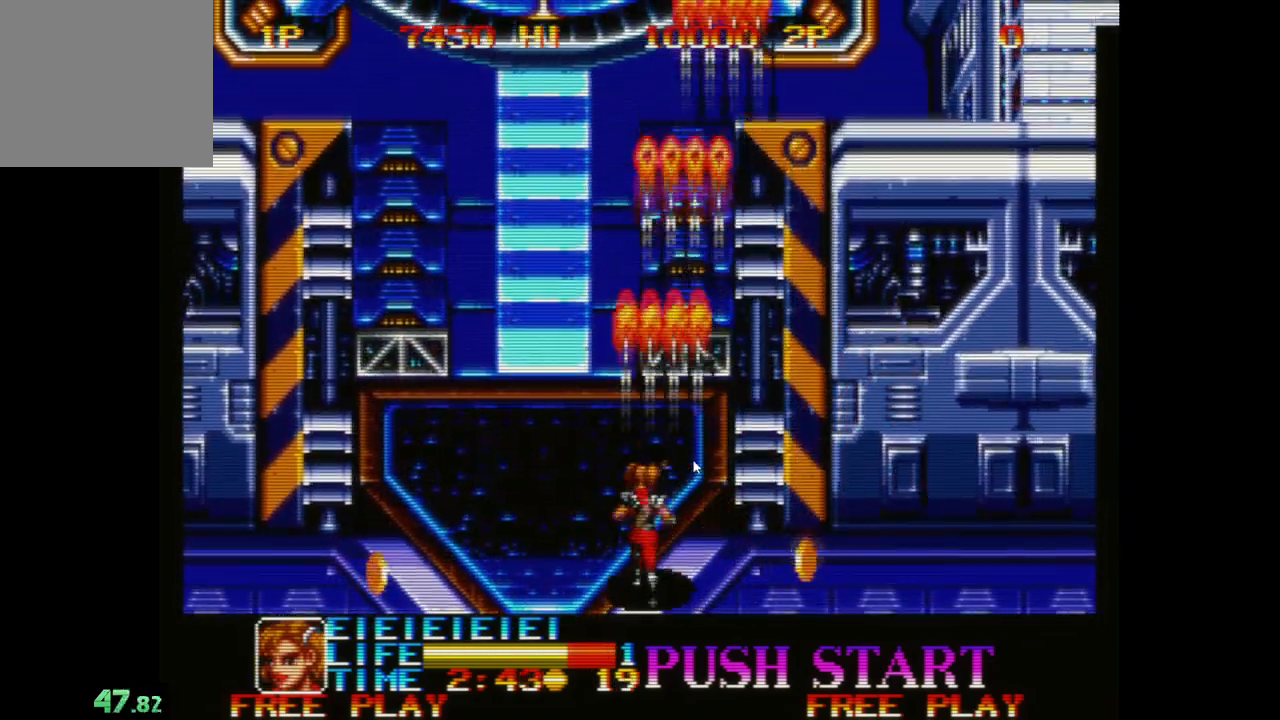
{"buttons": ["A"], "left_stick": "up", "events": [[67, "left_stick", "up-left"], [83, "A", "up"], [150, "A", "down"], [250, "A", "up"], [317, "A", "down"], [383, "left_stick", "up"], [417, "A", "up"], [450, "A", "down"]]}
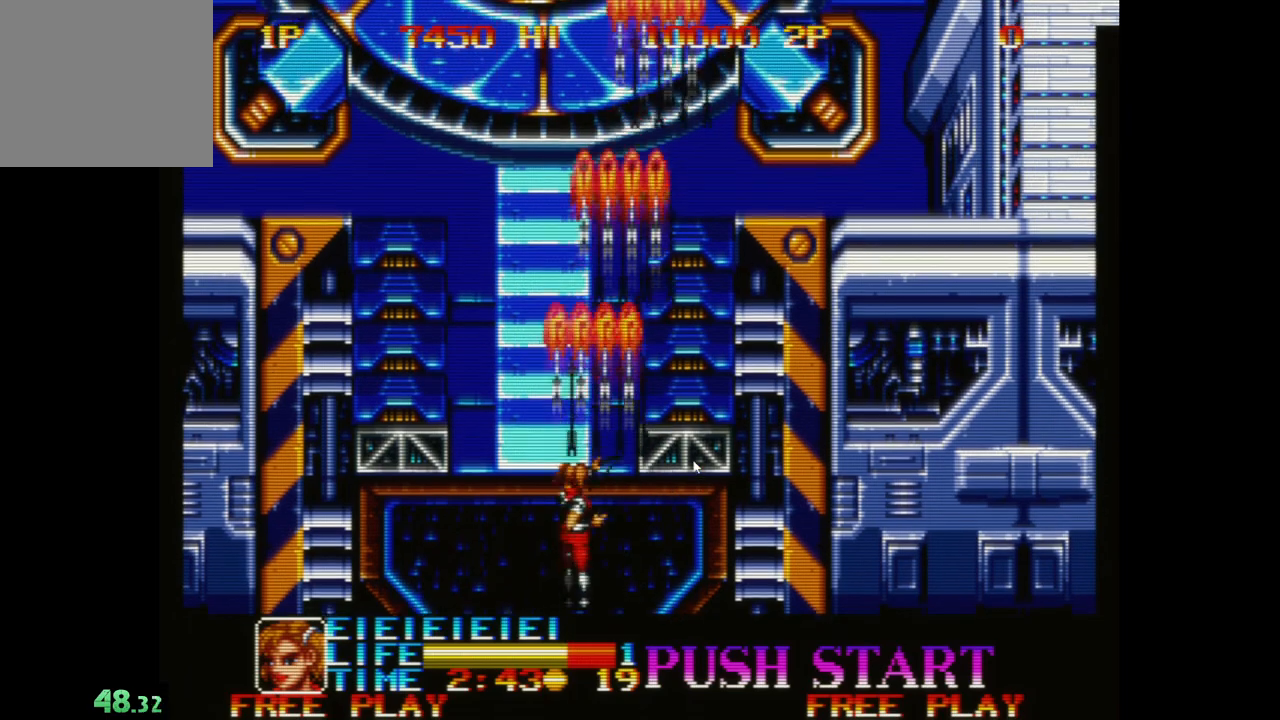
{"buttons": ["A"], "left_stick": "up-left", "events": [[50, "A", "up"], [133, "A", "down"], [217, "A", "up"], [267, "A", "down"], [383, "A", "up"], [383, "left_stick", "up-left"], [500, "A", "down"]]}
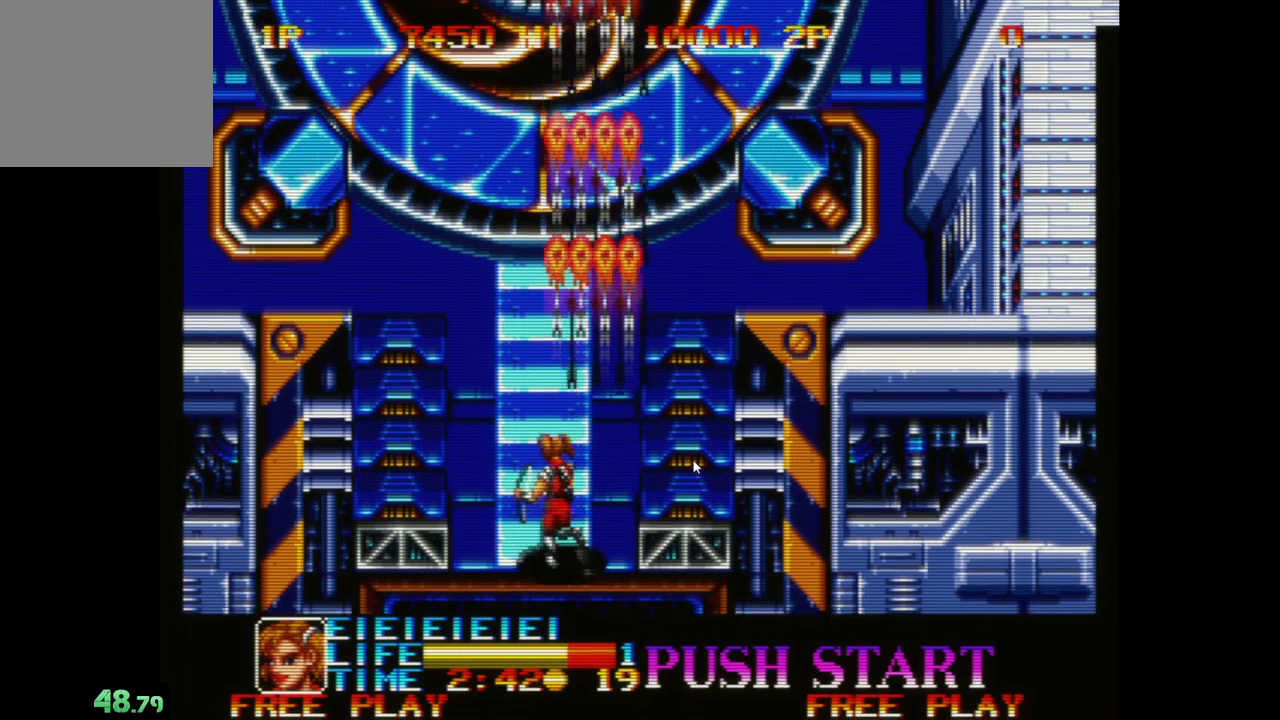
{"buttons": ["A"], "left_stick": "up-left", "events": [[50, "A", "up"], [150, "A", "down"], [233, "A", "up"], [333, "A", "down"], [433, "A", "up"], [500, "A", "down"]]}
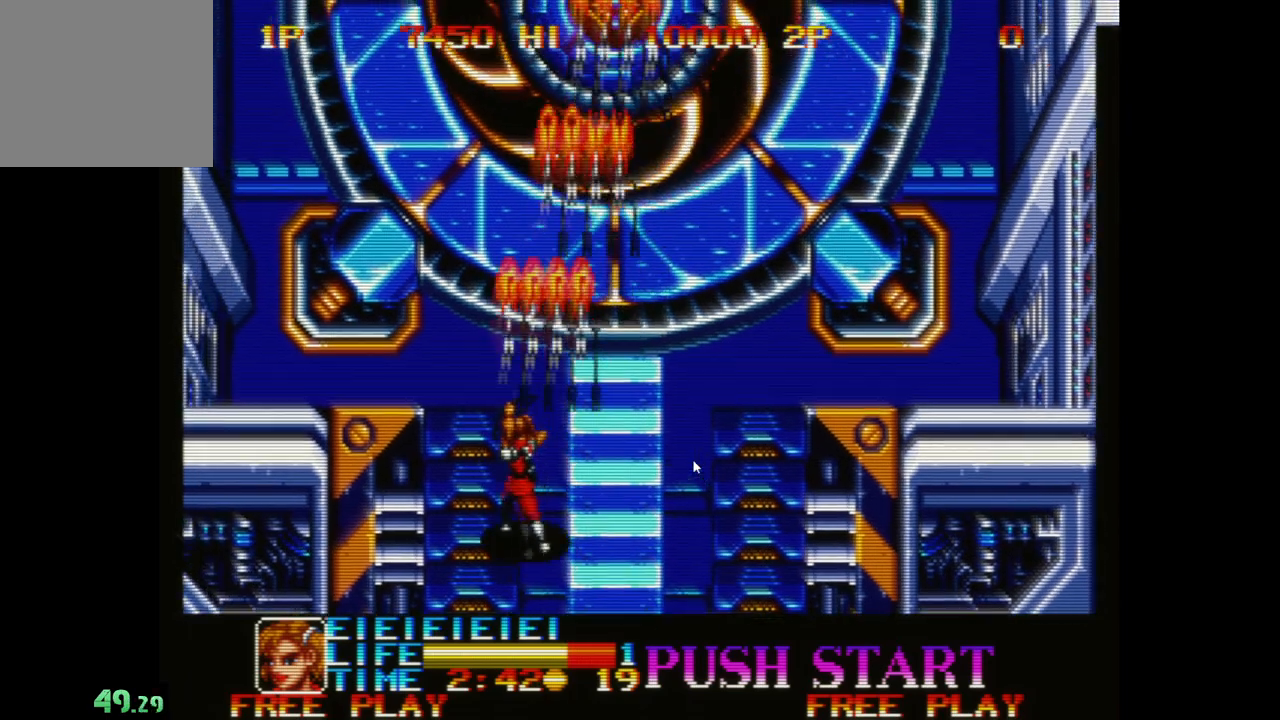
{"buttons": [], "left_stick": "up-right", "events": [[100, "A", "up"], [100, "left_stick", "up-right"], [183, "A", "down"], [267, "A", "up"], [367, "A", "down"], [450, "A", "up"]]}
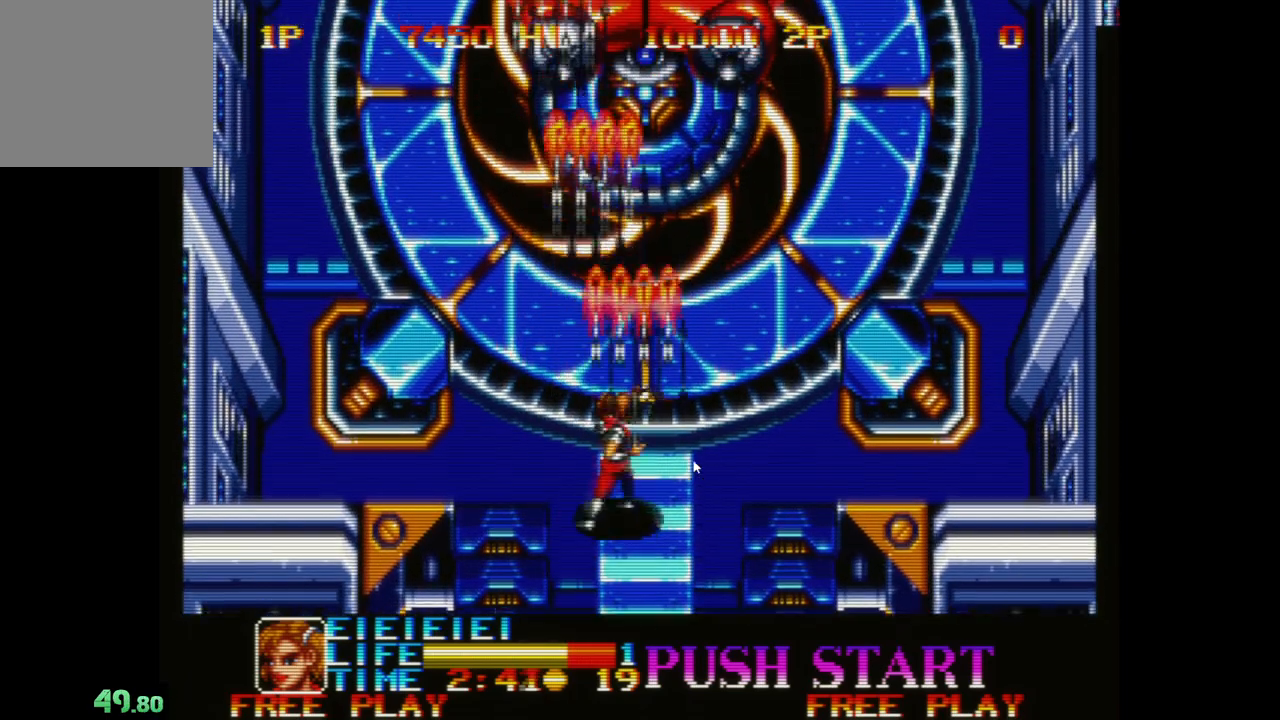
{"buttons": [], "left_stick": "up", "events": [[50, "A", "down"], [117, "A", "up"], [217, "A", "down"], [217, "left_stick", "up"], [300, "A", "up"], [417, "A", "down"], [483, "A", "up"]]}
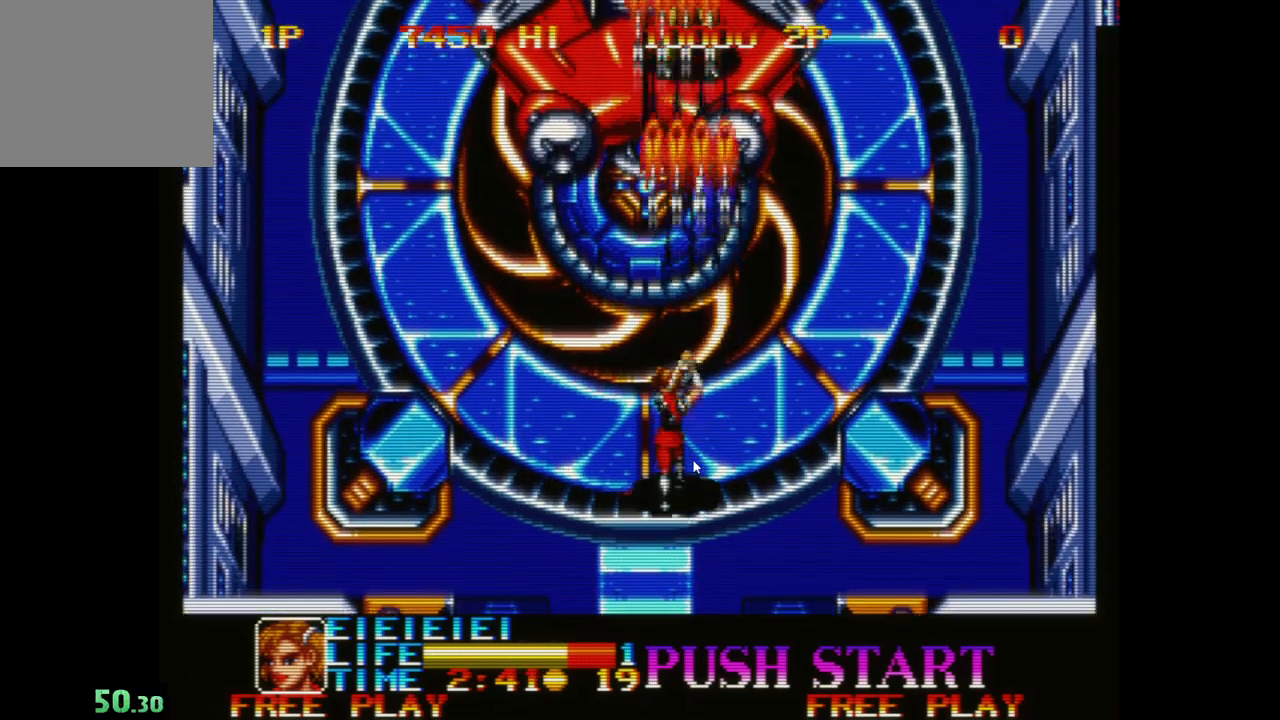
{"buttons": ["A"], "left_stick": "up-left", "events": [[83, "A", "down"], [150, "A", "up"], [283, "left_stick", "up-left"], [300, "A", "down"], [350, "A", "up"], [467, "A", "down"]]}
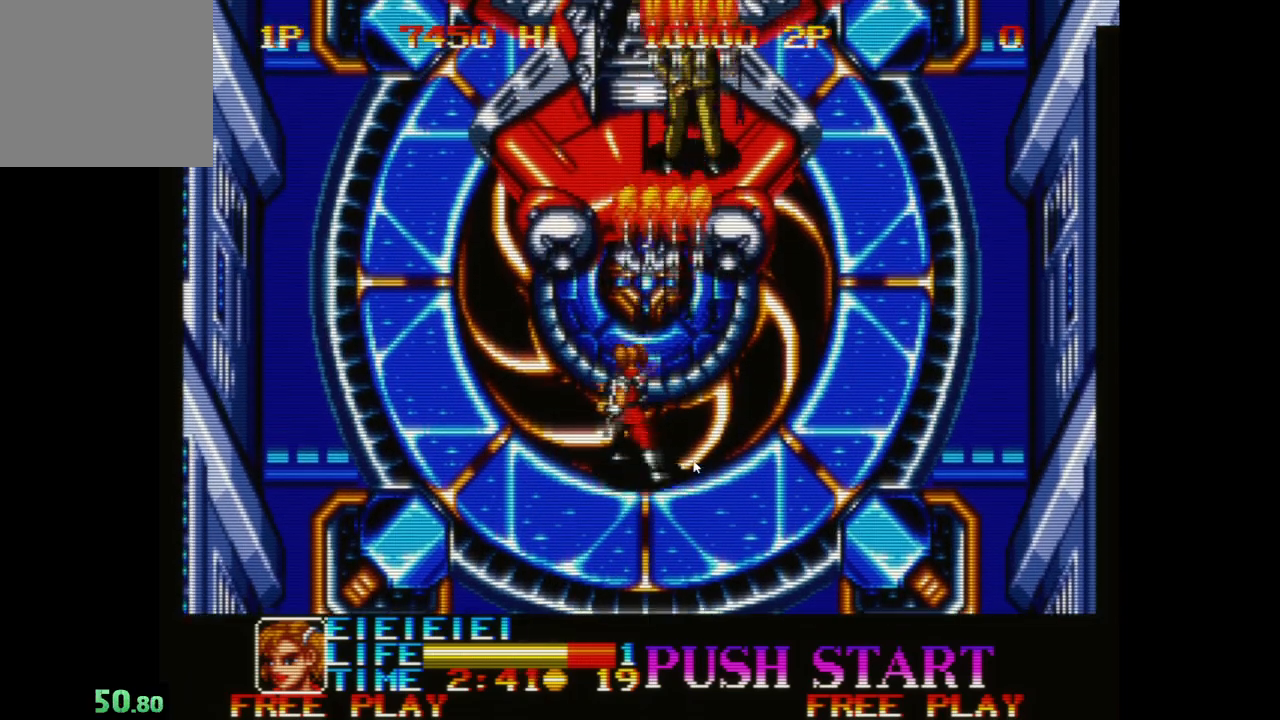
{"buttons": ["A"], "left_stick": "up-right", "events": [[33, "A", "up"], [150, "A", "down"], [183, "left_stick", "up-right"], [200, "A", "up"], [300, "A", "down"], [367, "A", "up"], [450, "A", "down"]]}
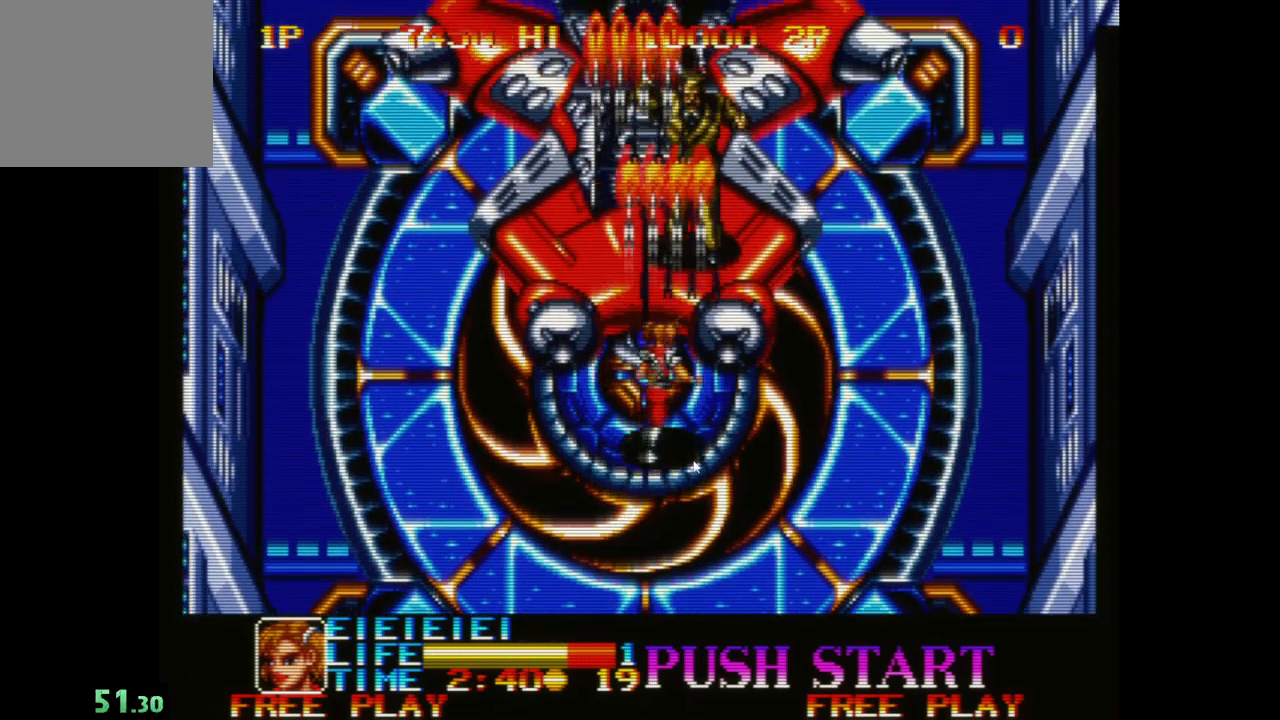
{"buttons": [], "left_stick": "up-left", "events": [[67, "A", "up"], [67, "left_stick", "up"], [267, "left_stick", "up-left"]]}
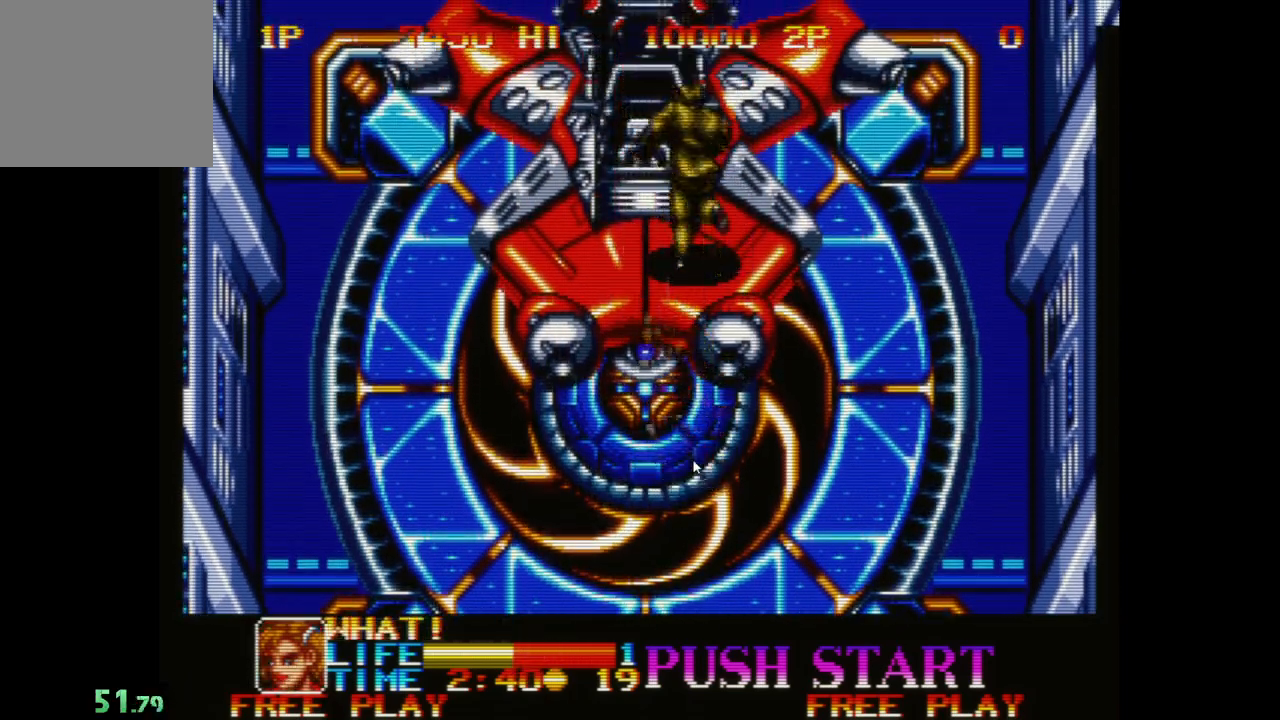
{"buttons": [], "left_stick": "down", "events": [[100, "left_stick", "down-left"], [167, "left_stick", "down"]]}
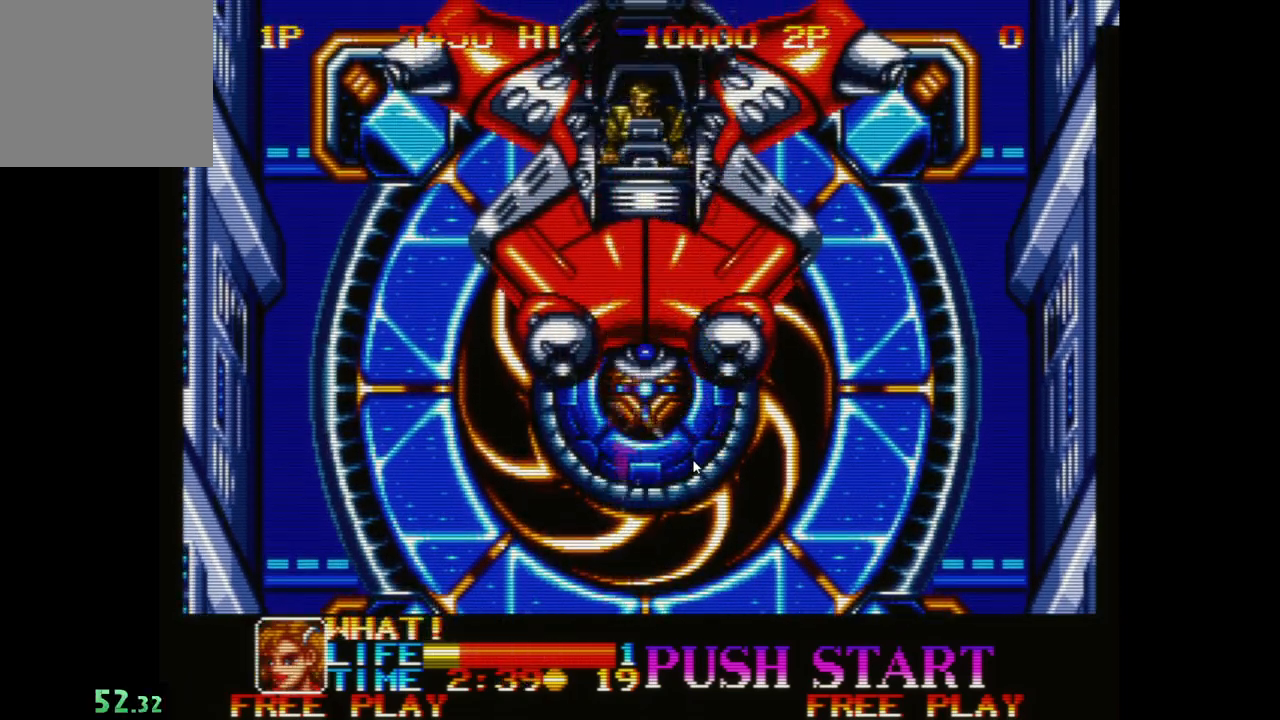
{"buttons": [], "left_stick": "down-right", "events": [[483, "left_stick", "down-right"]]}
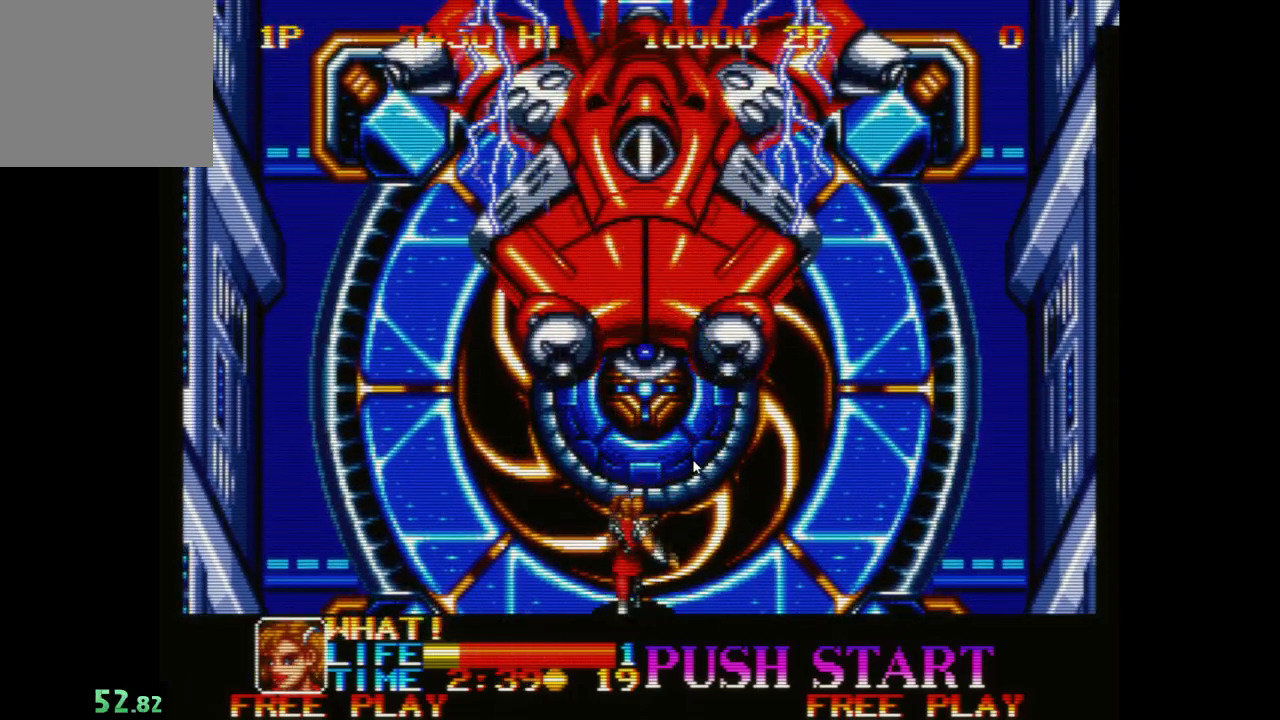
{"buttons": ["A"], "left_stick": "up-left", "events": [[267, "left_stick", "up"], [450, "A", "down"], [467, "left_stick", "up-left"]]}
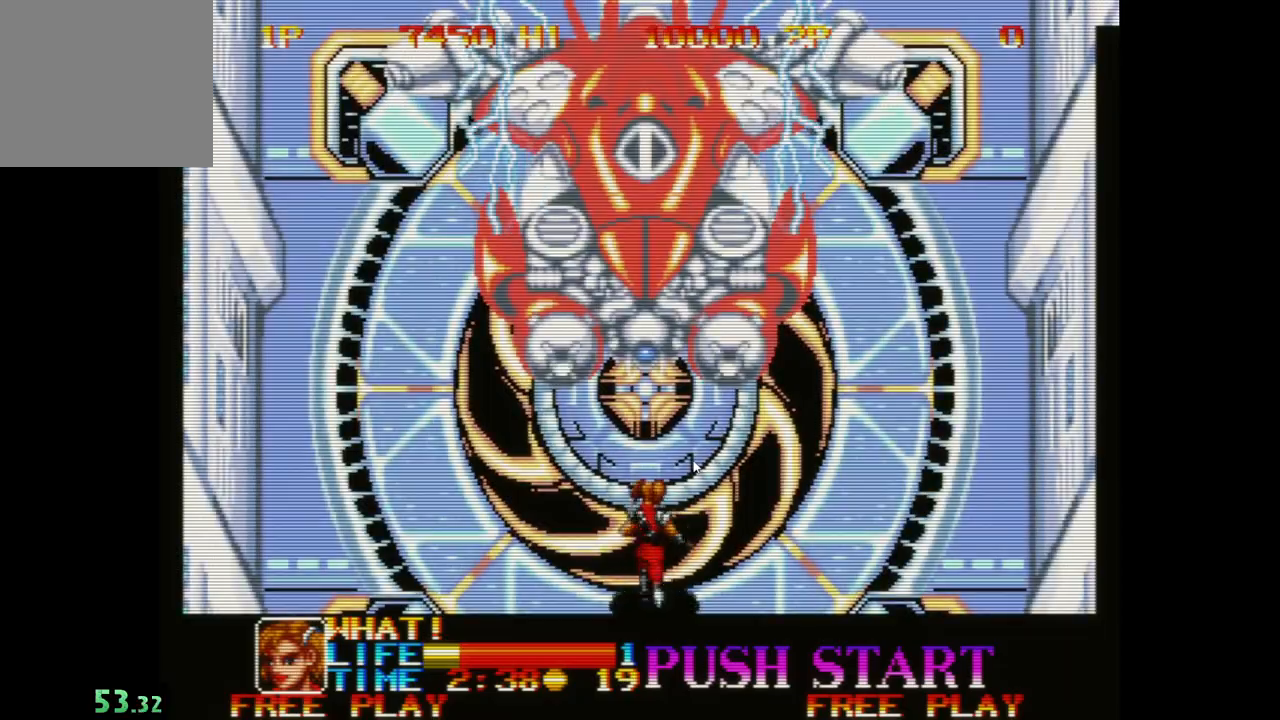
{"buttons": [], "left_stick": "down", "events": [[50, "left_stick", "down-left"], [83, "A", "up"], [167, "A", "down"], [233, "left_stick", "down"], [267, "A", "up"], [367, "A", "down"], [500, "A", "up"]]}
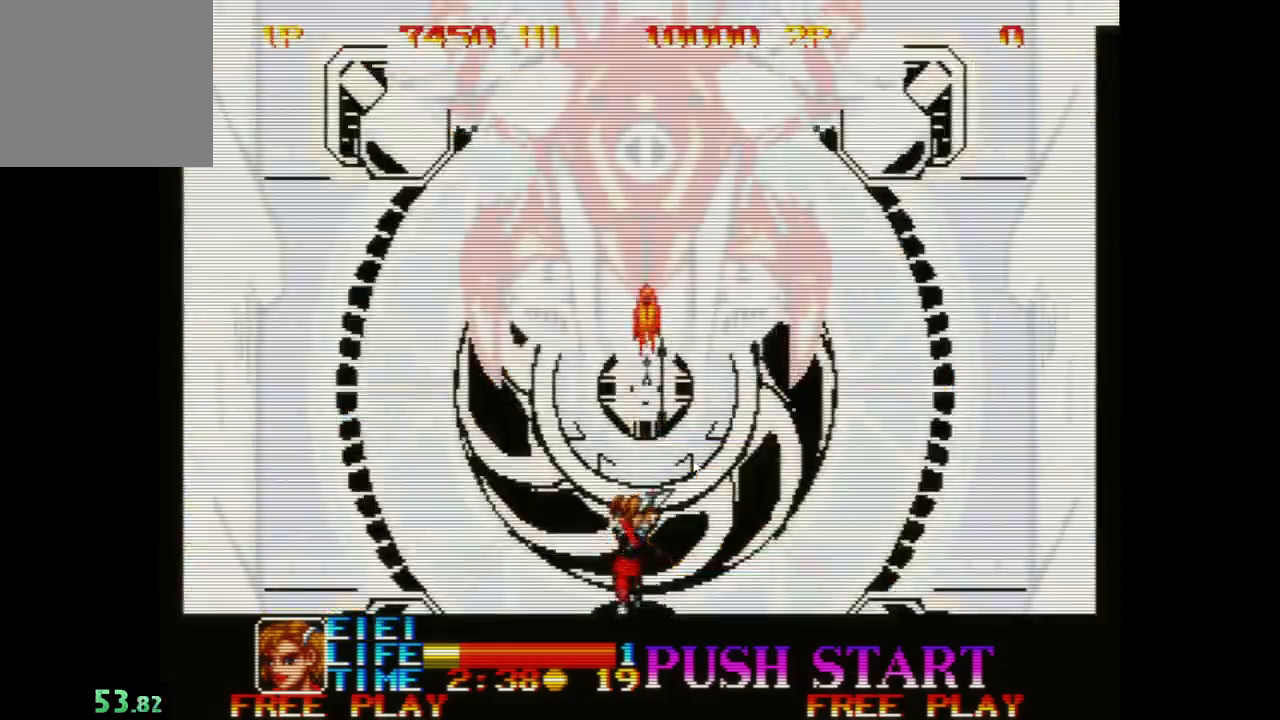
{"buttons": [], "left_stick": "up-right", "events": [[17, "left_stick", "center"], [117, "A", "down"], [167, "left_stick", "up-right"], [217, "A", "up"]]}
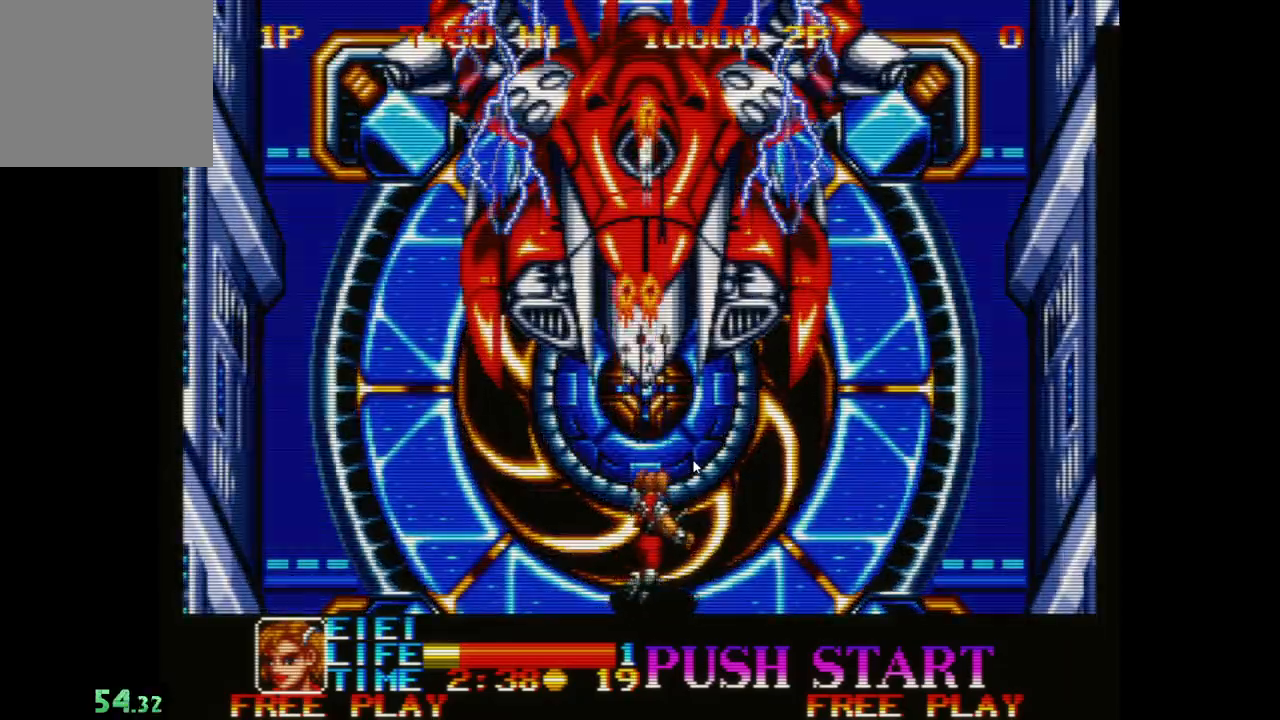
{"buttons": [], "left_stick": "left", "events": [[183, "left_stick", "up"], [267, "A", "down"], [300, "left_stick", "up-left"], [400, "left_stick", "left"], [417, "A", "up"]]}
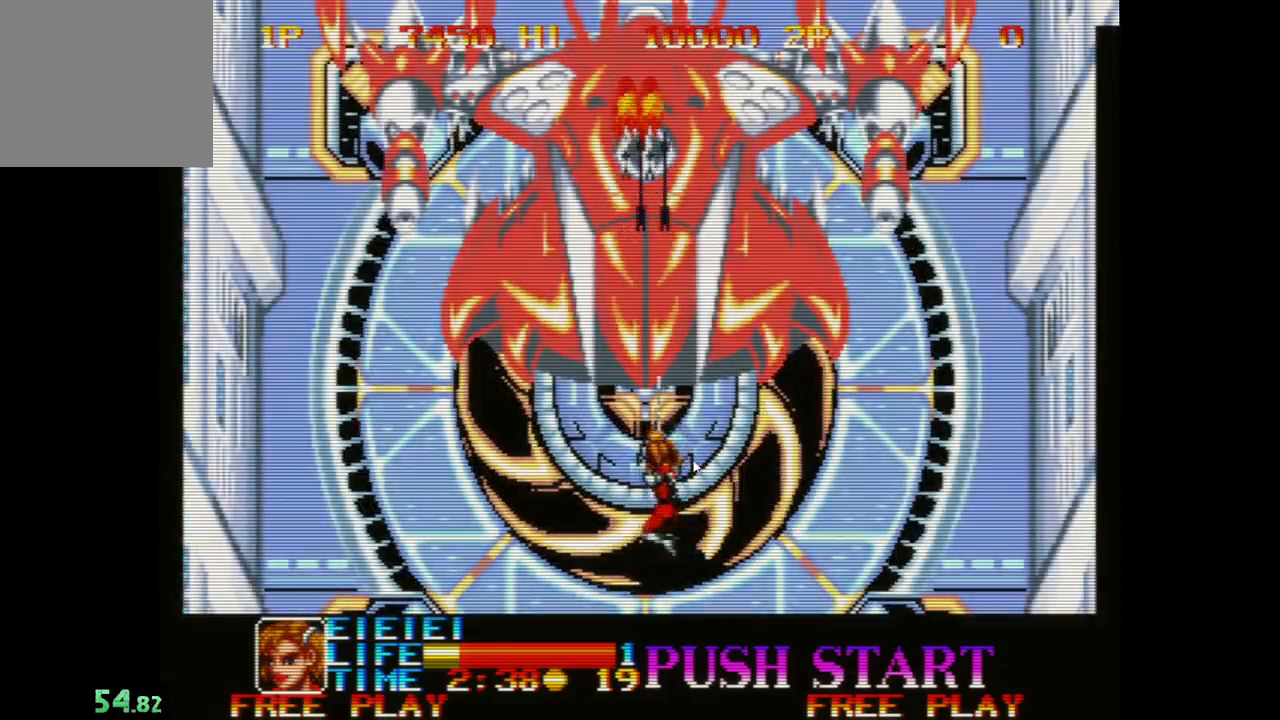
{"buttons": ["A"], "left_stick": "right", "events": [[17, "A", "down"], [67, "left_stick", "down"], [133, "A", "up"], [150, "left_stick", "down-right"], [250, "A", "down"], [267, "left_stick", "right"], [350, "A", "up"], [433, "A", "down"]]}
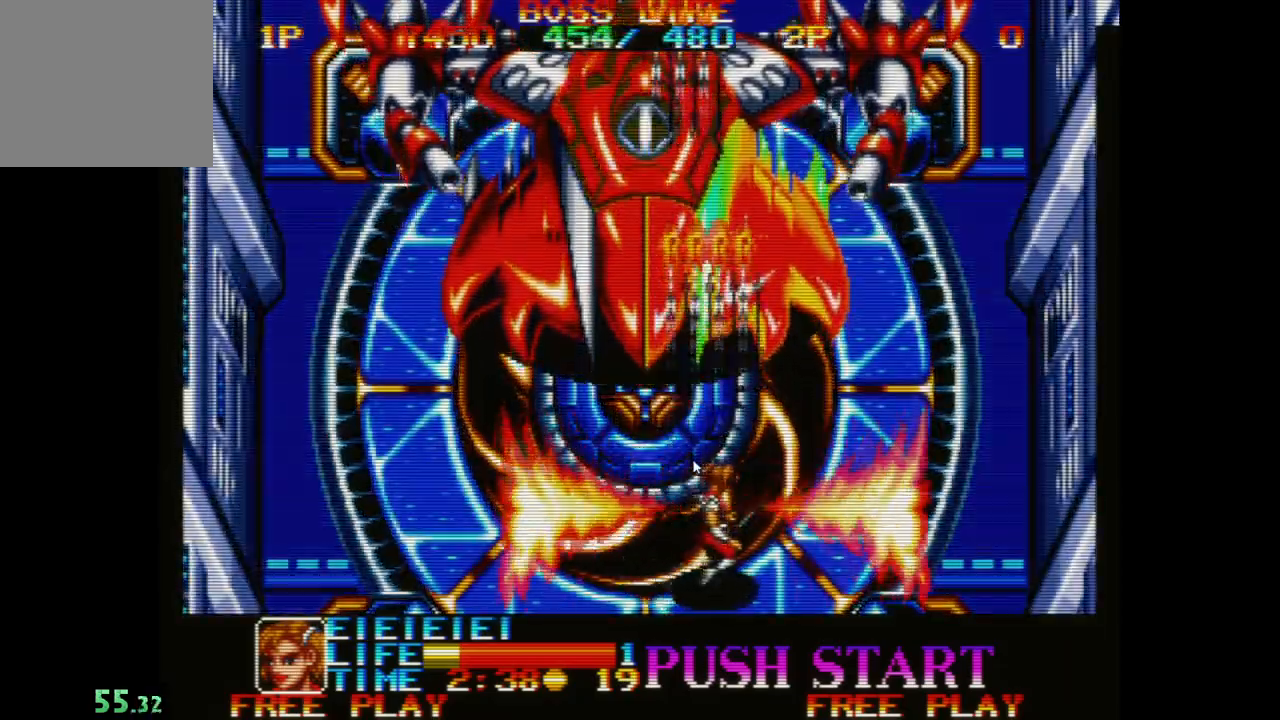
{"buttons": [], "left_stick": "left", "events": [[50, "A", "up"], [133, "A", "down"], [133, "left_stick", "down-right"], [250, "A", "up"], [250, "left_stick", "center"], [317, "left_stick", "up-left"], [350, "A", "down"], [433, "A", "up"], [483, "left_stick", "left"]]}
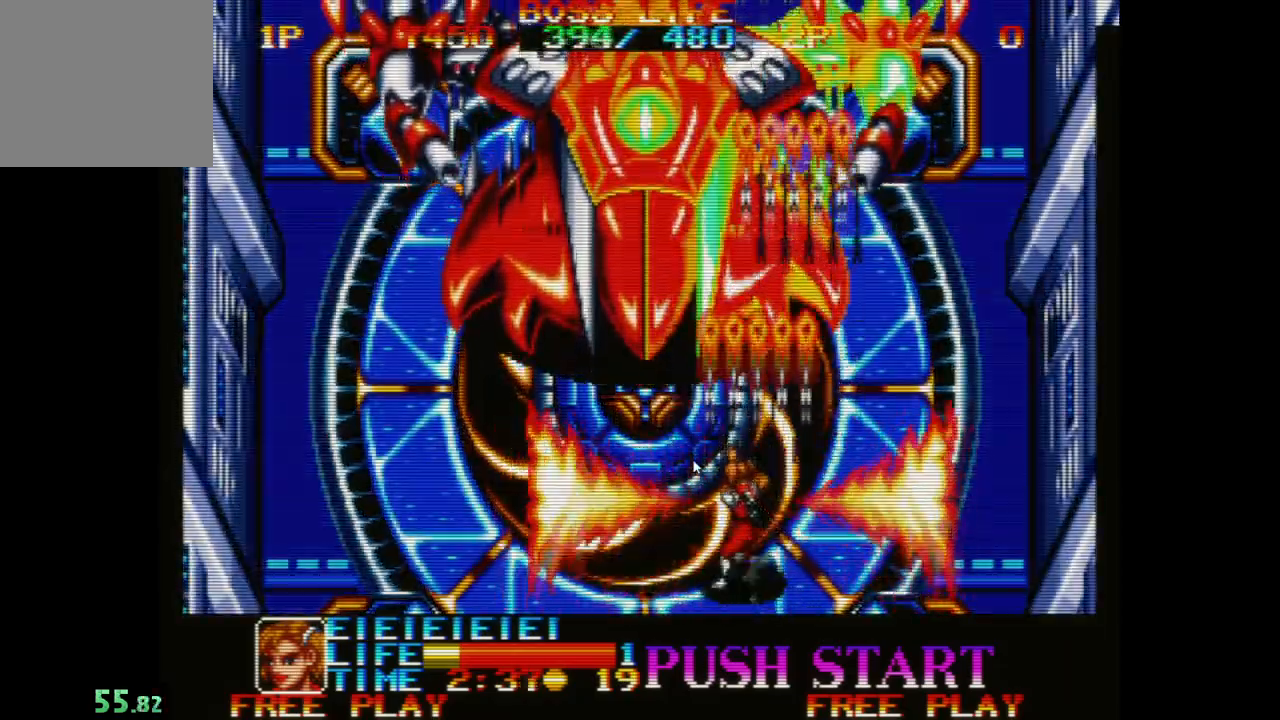
{"buttons": ["A"], "left_stick": "down-left", "events": [[33, "A", "down"], [100, "left_stick", "down-left"], [150, "A", "up"], [233, "A", "down"], [317, "A", "up"], [417, "A", "down"]]}
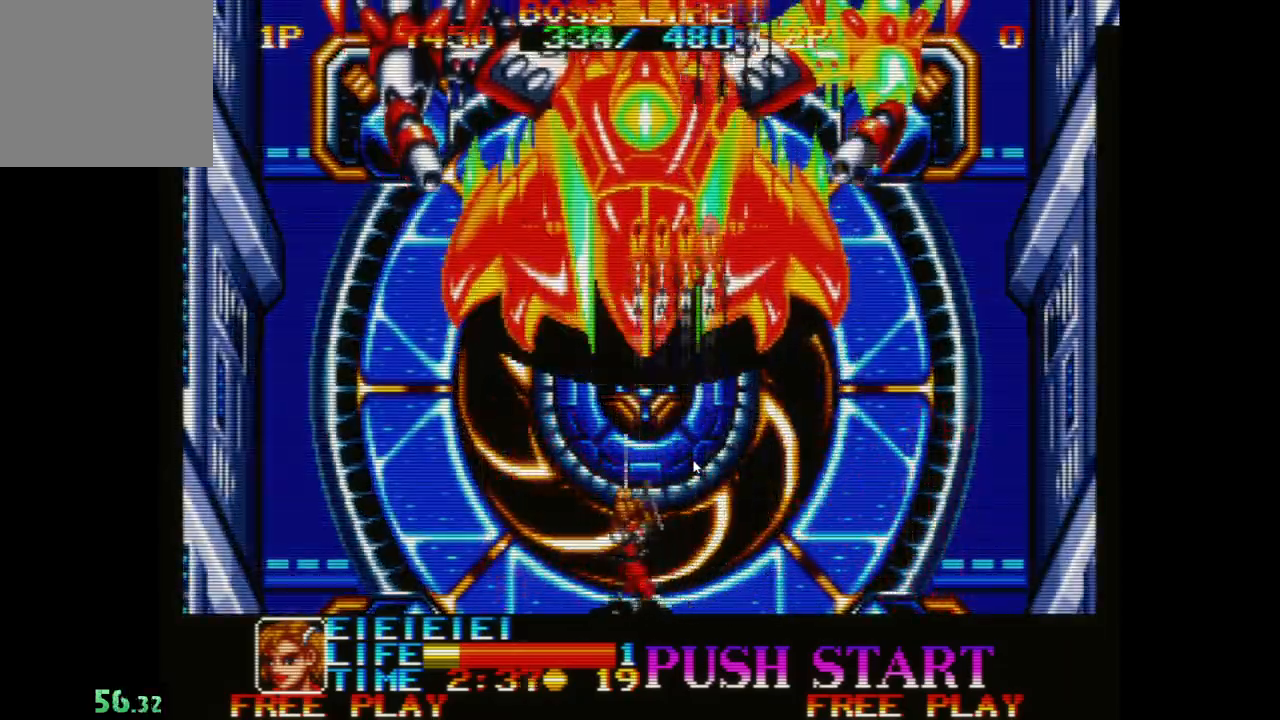
{"buttons": ["A"], "left_stick": "up-right", "events": [[33, "A", "up"], [83, "left_stick", "left"], [117, "A", "down"], [183, "left_stick", "right"], [200, "A", "up"], [300, "A", "down"], [400, "A", "up"], [483, "A", "down"], [500, "left_stick", "up-right"]]}
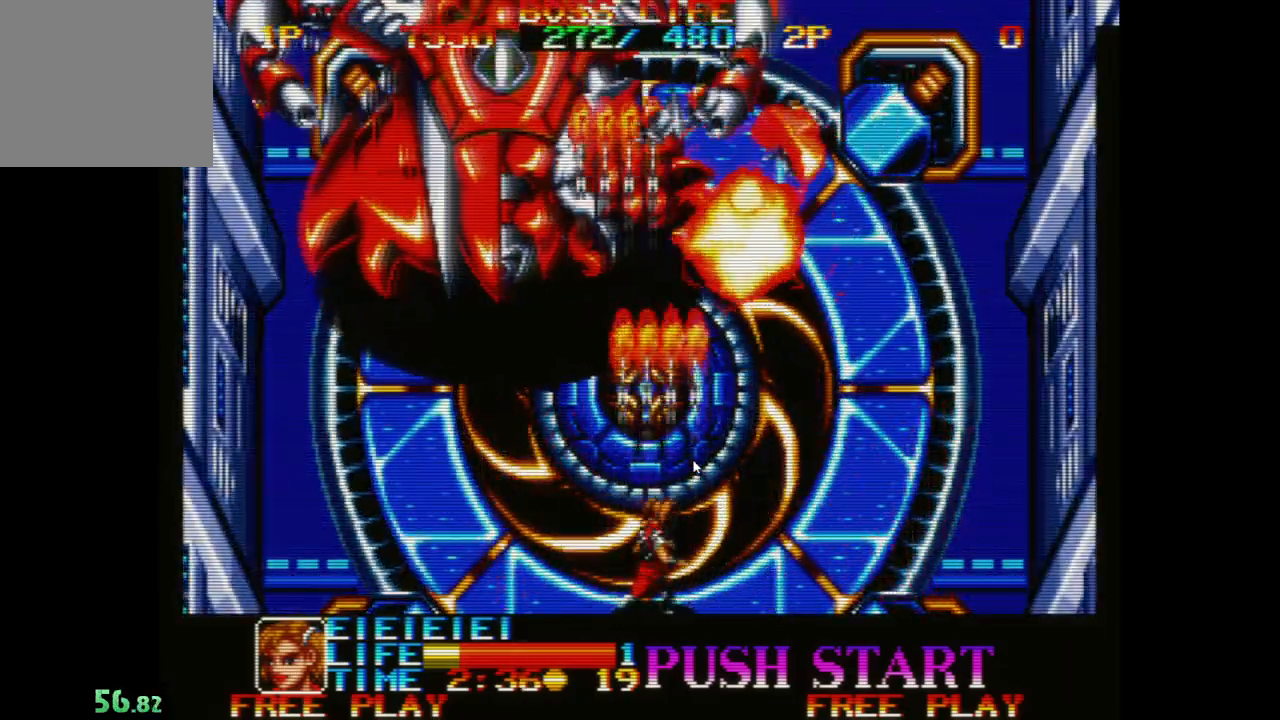
{"buttons": [], "left_stick": "left", "events": [[83, "A", "up"], [133, "left_stick", "up-left"], [167, "A", "down"], [217, "left_stick", "left"], [267, "A", "up"], [367, "A", "down"], [467, "A", "up"]]}
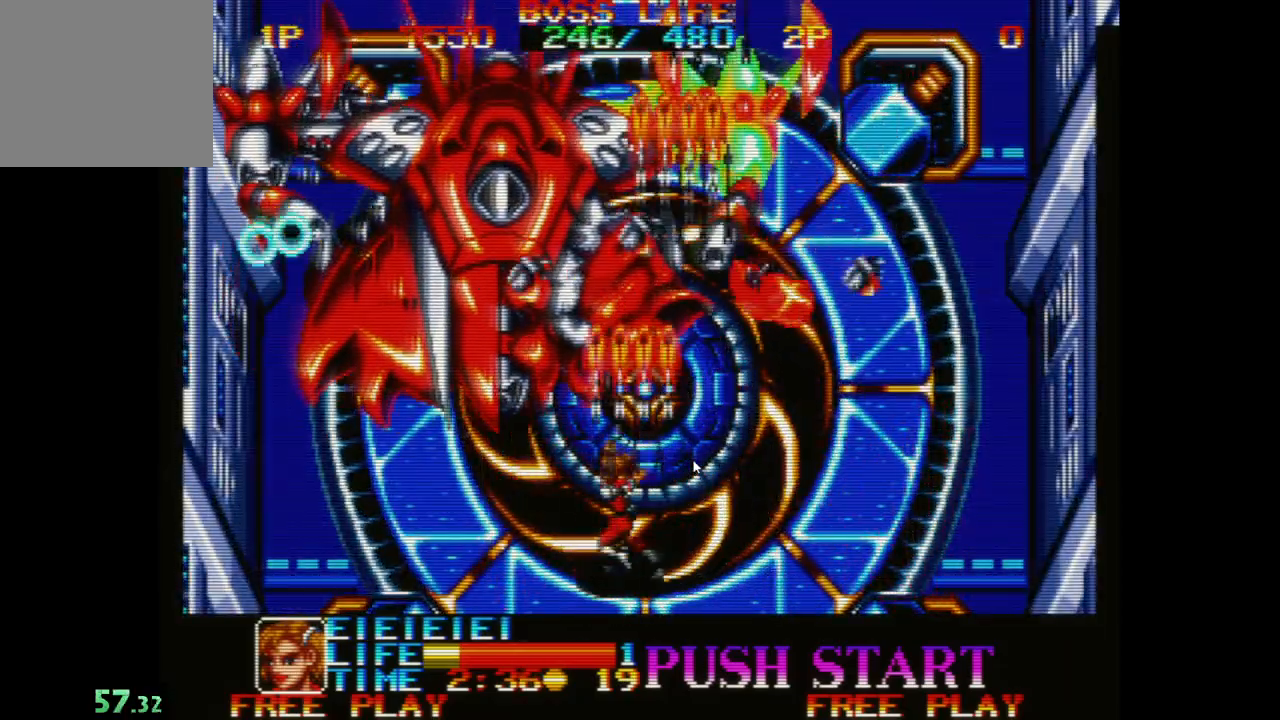
{"buttons": [], "left_stick": "right", "events": [[50, "A", "down"], [133, "A", "up"], [150, "left_stick", "down"], [233, "A", "down"], [283, "left_stick", "right"], [317, "A", "up"], [417, "A", "down"], [500, "A", "up"]]}
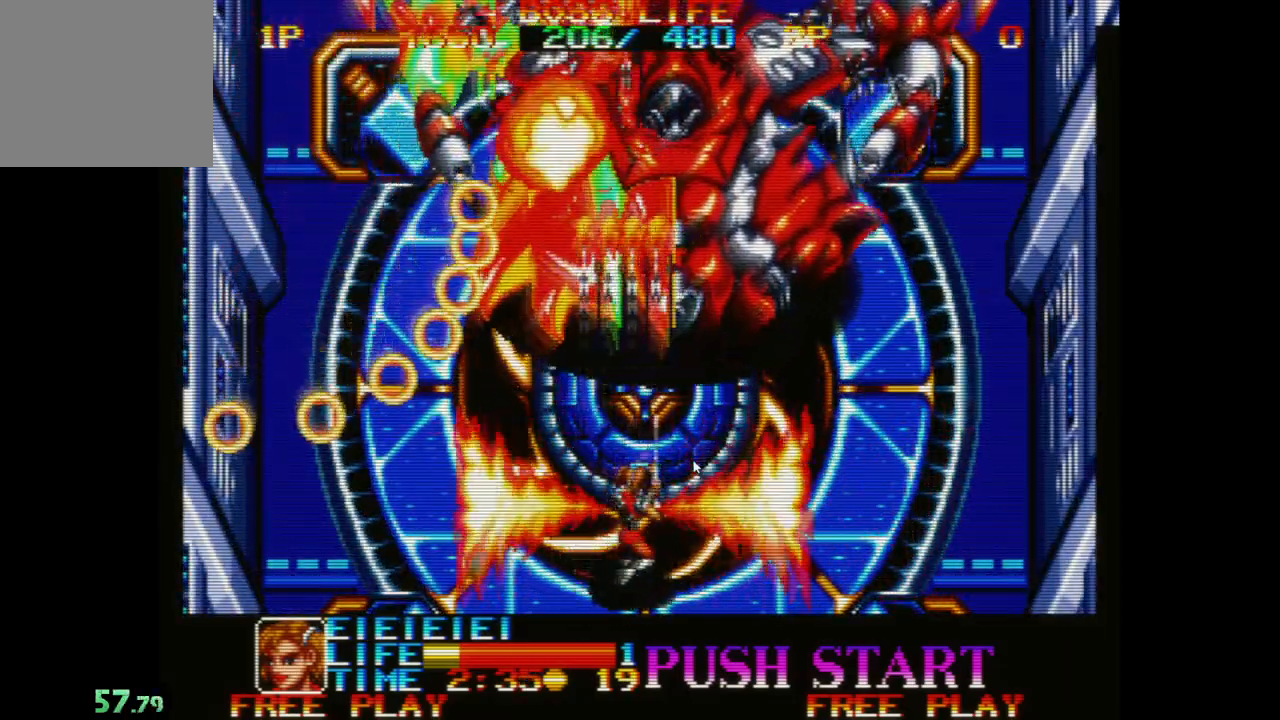
{"buttons": ["X"], "left_stick": "up-right", "events": [[83, "A", "down"], [183, "A", "up"], [250, "A", "down"], [267, "left_stick", "up-right"], [367, "A", "up"], [483, "X", "down"]]}
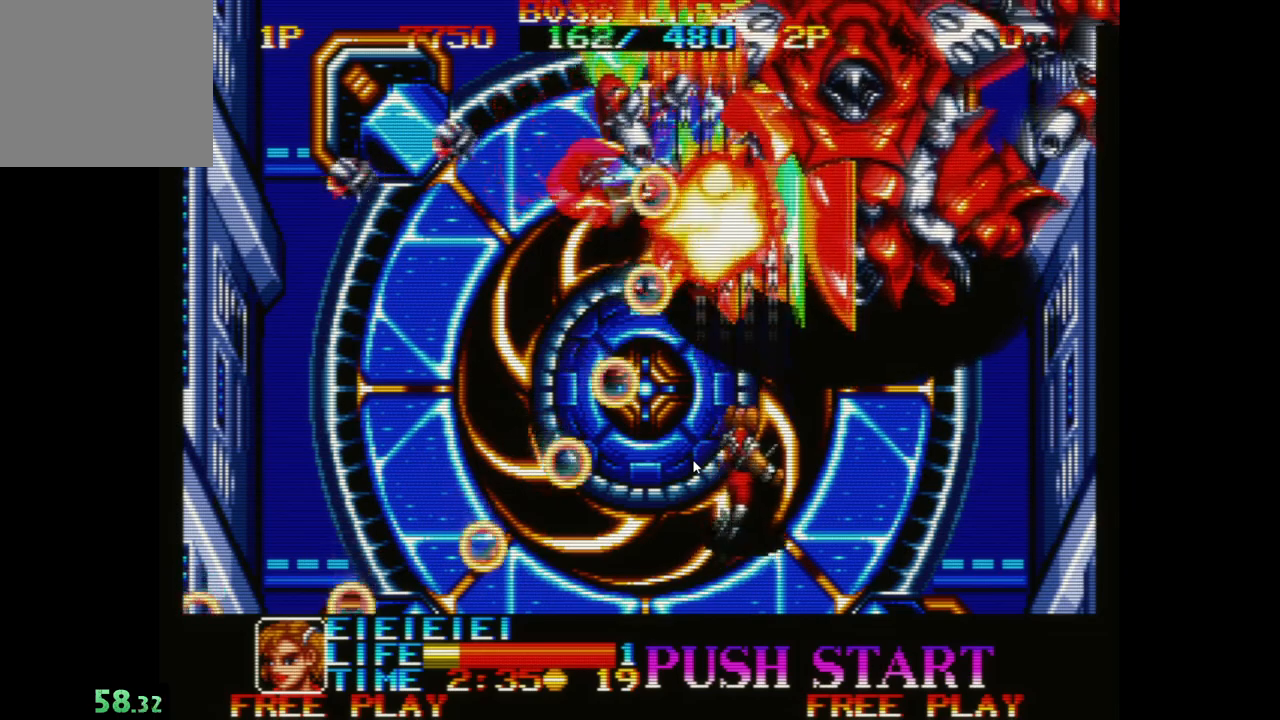
{"buttons": ["A"], "left_stick": "center", "events": [[133, "X", "up"], [233, "left_stick", "up"], [383, "left_stick", "center"], [400, "A", "down"]]}
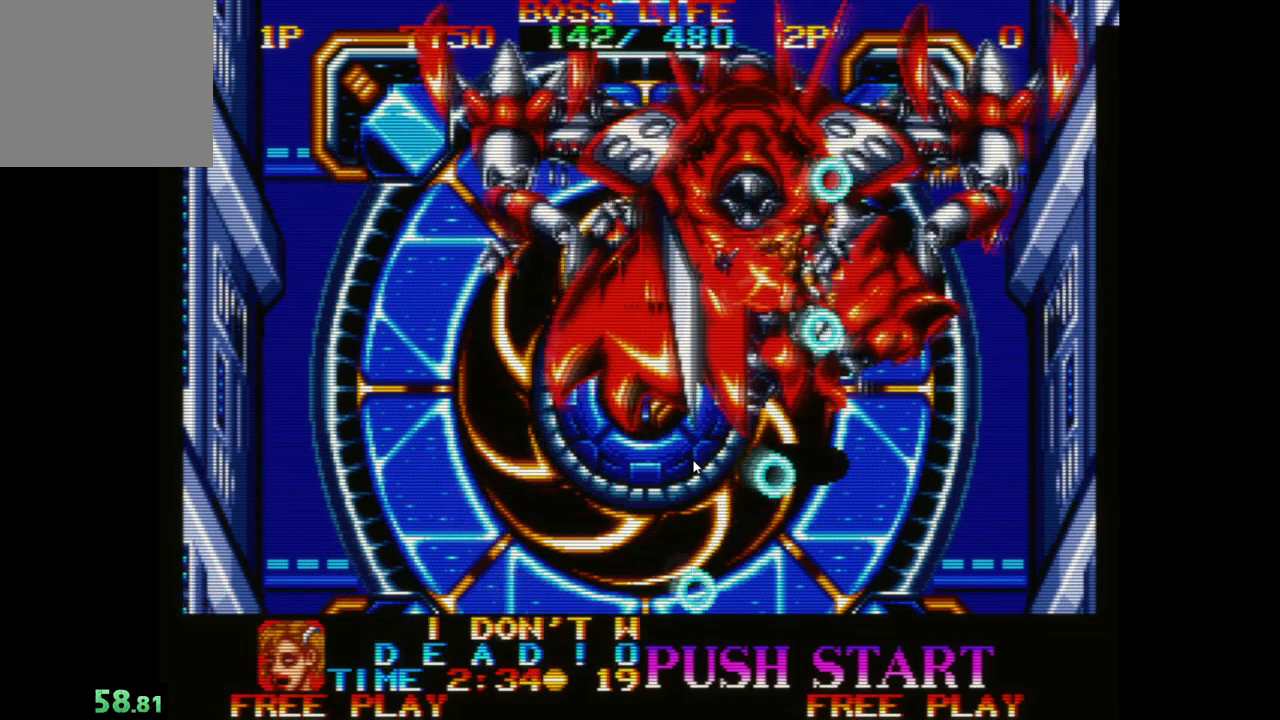
{"buttons": ["A"], "left_stick": "down-left", "events": [[67, "A", "up"], [67, "left_stick", "down"], [117, "A", "down"], [233, "A", "up"], [283, "left_stick", "down-left"], [317, "A", "down"], [433, "A", "up"], [450, "A", "down"]]}
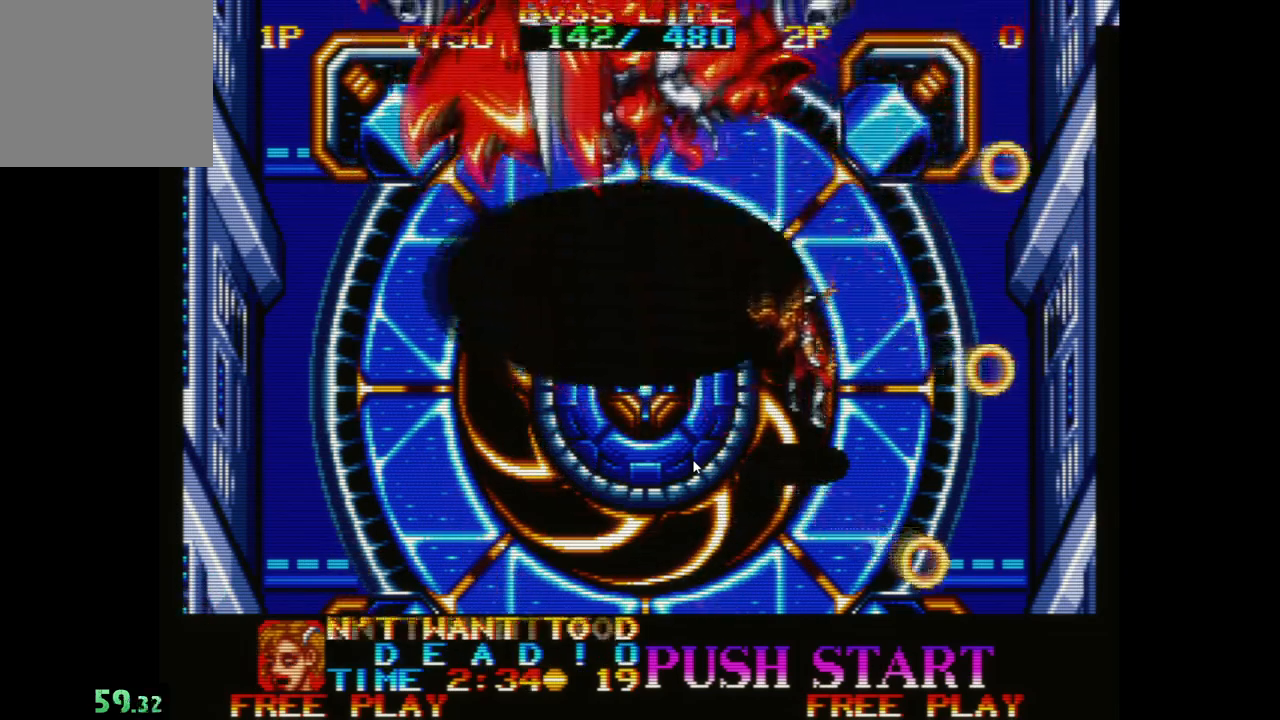
{"buttons": [], "left_stick": "left", "events": [[67, "A", "up"], [133, "A", "down"], [233, "A", "up"], [350, "A", "down"], [400, "A", "up"], [433, "left_stick", "left"]]}
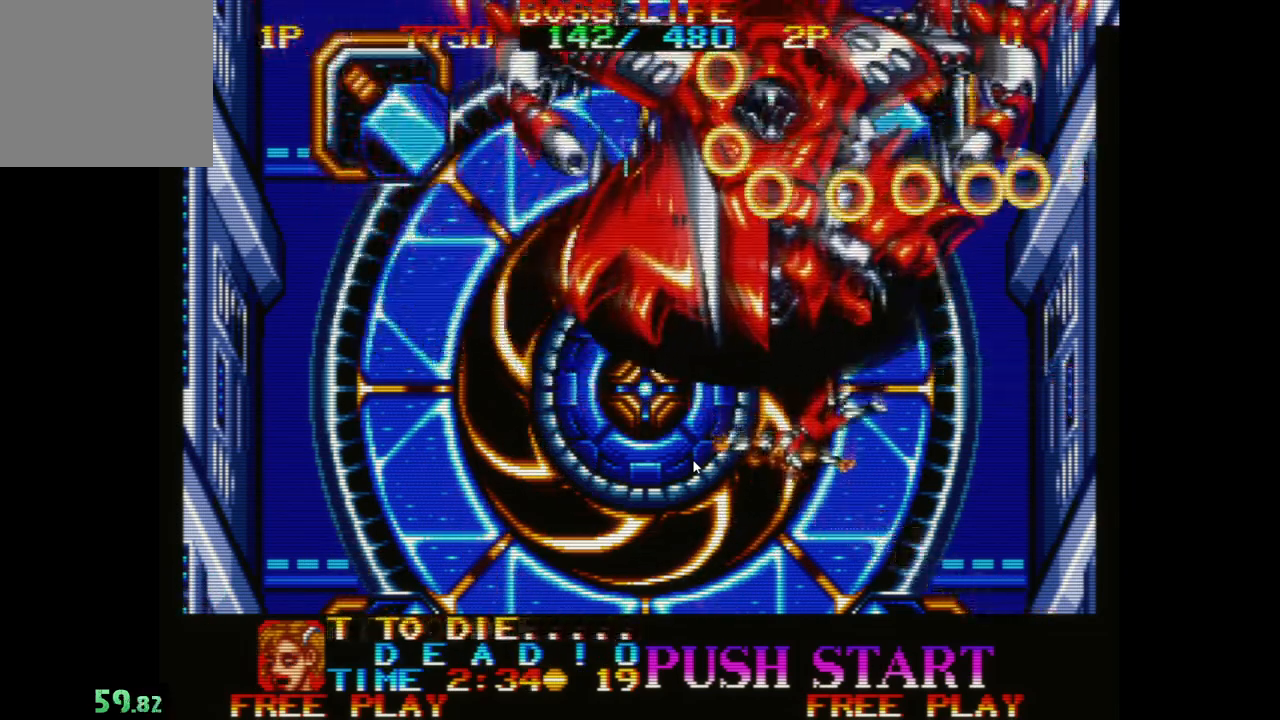
{"buttons": [], "left_stick": "center", "events": [[83, "left_stick", "center"]]}
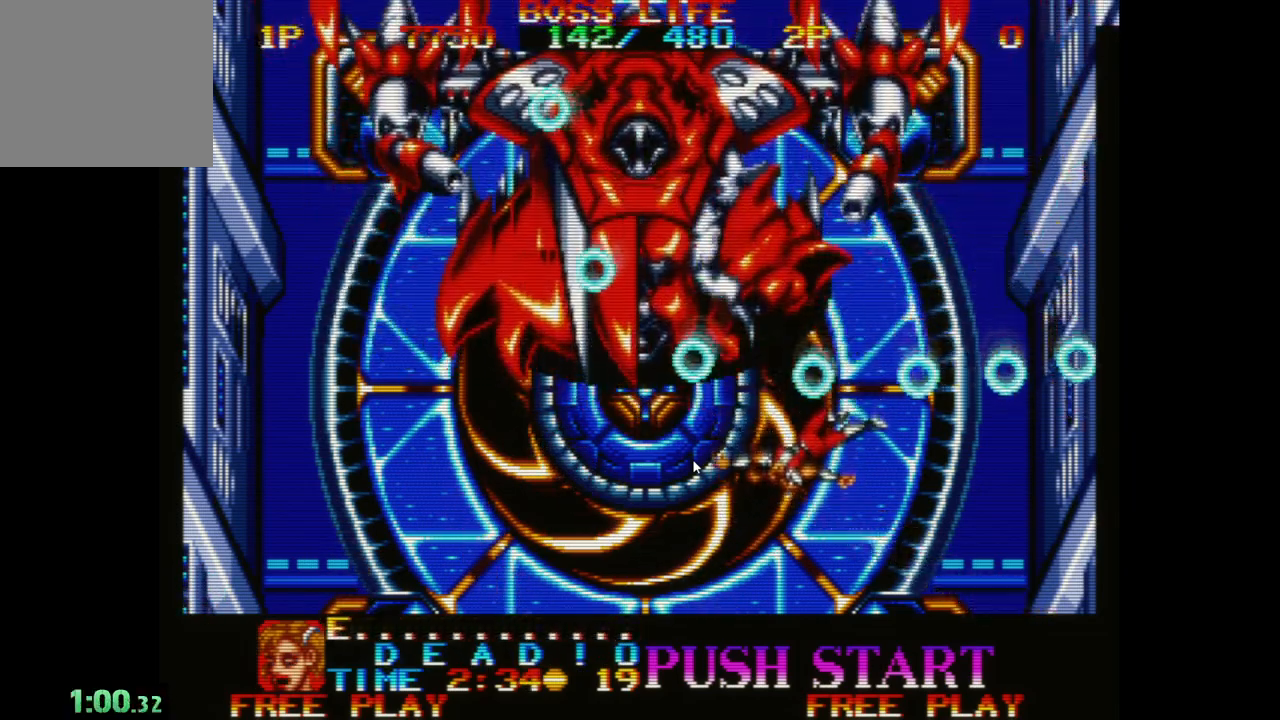
{"buttons": [], "left_stick": "center", "events": []}
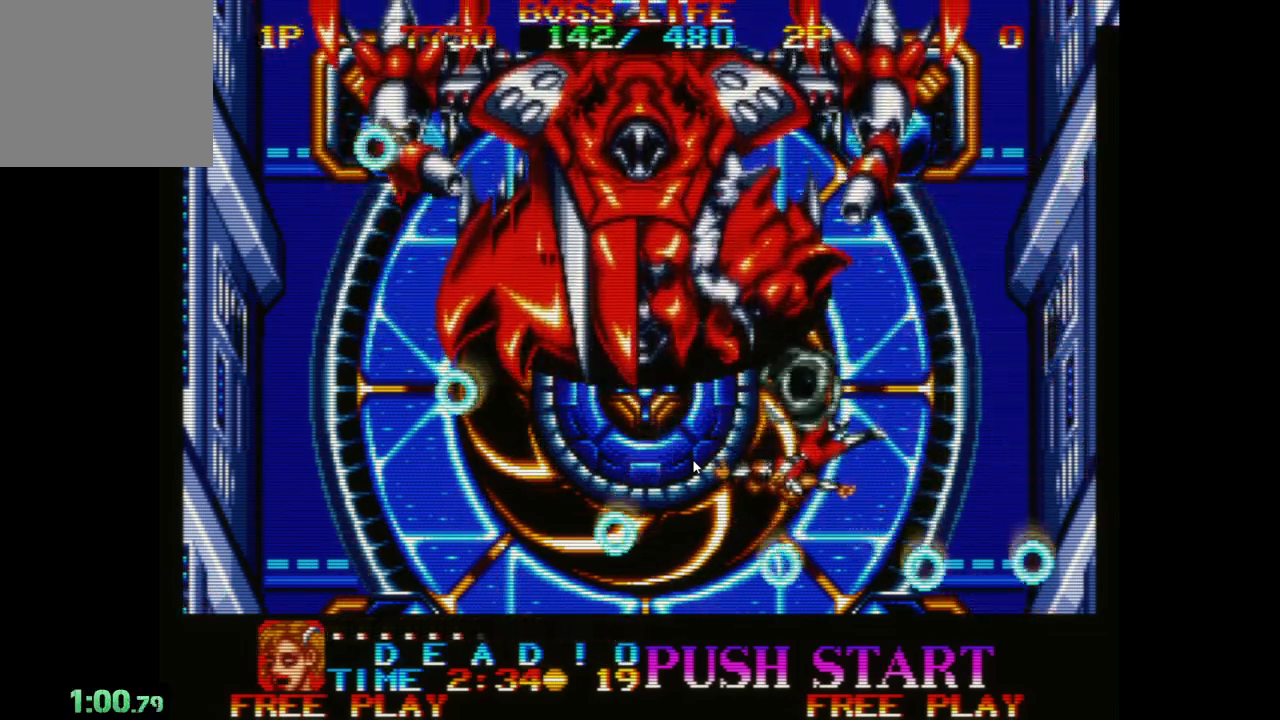
{"buttons": [], "left_stick": "center", "events": []}
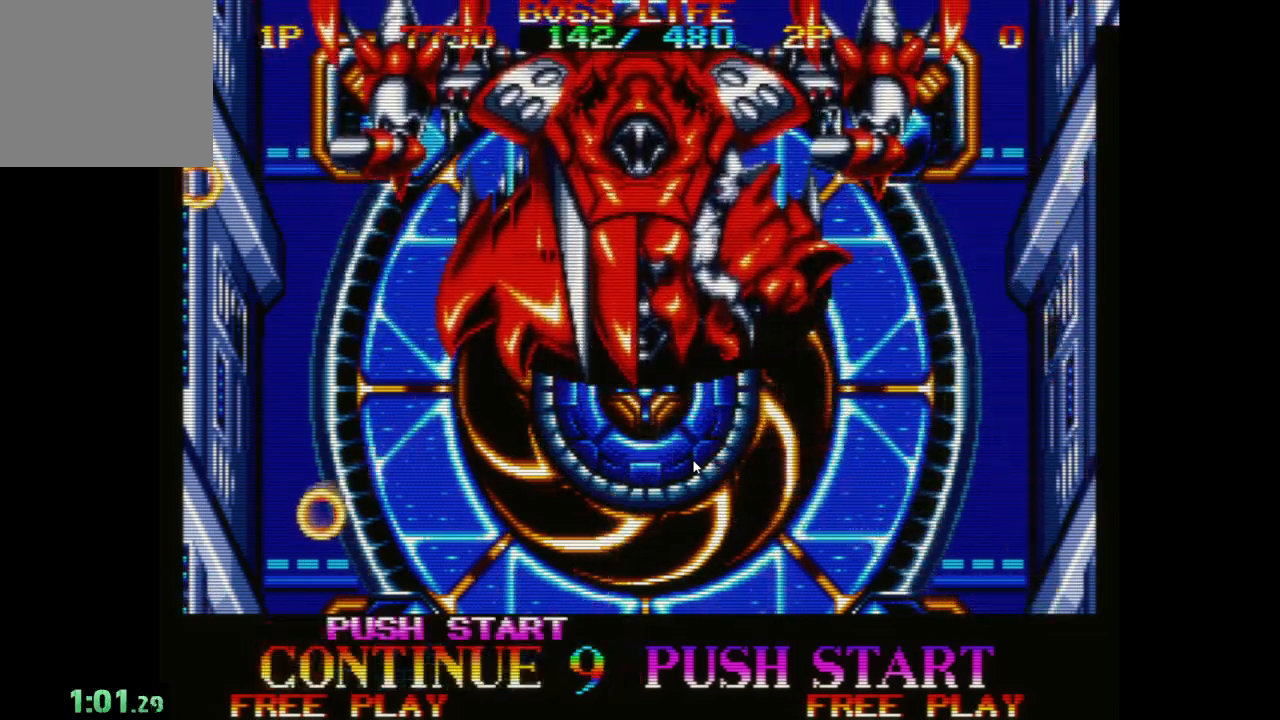
{"buttons": ["SELECT"], "left_stick": "center", "events": [[50, "START", "down"], [233, "START", "up"], [500, "SELECT", "down"]]}
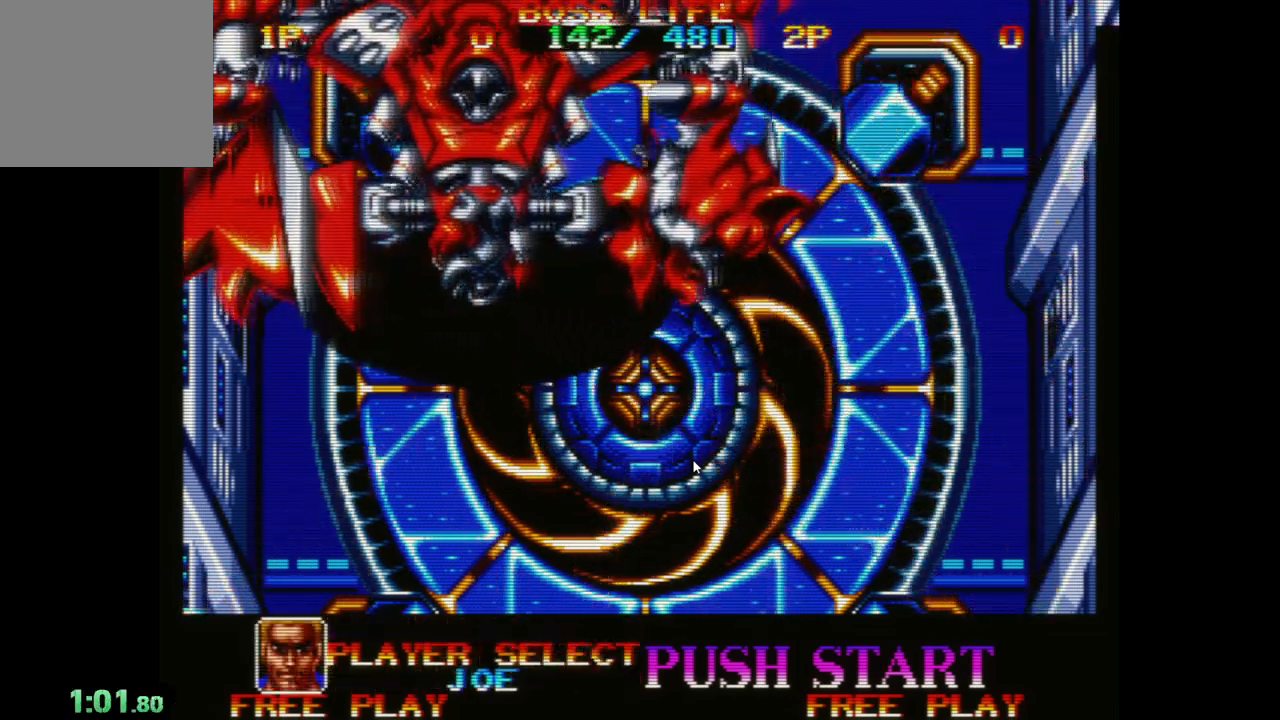
{"buttons": ["DPAD_LEFT"], "left_stick": "center", "events": [[150, "SELECT", "up"], [400, "DPAD_LEFT", "down"]]}